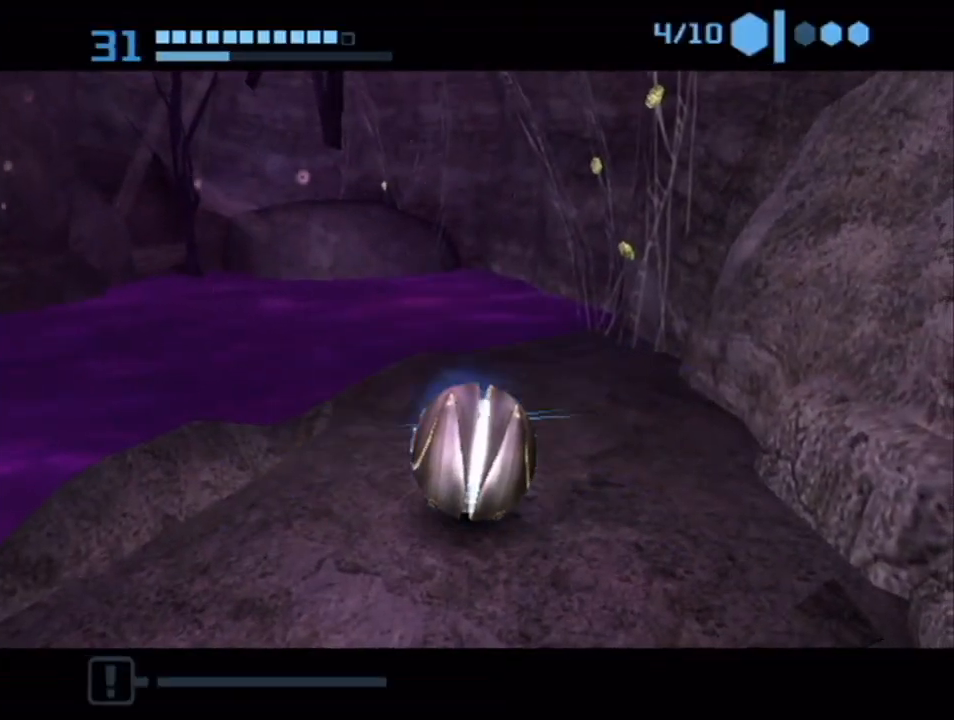
Gameplay with a controller (Nintendo layout); each line is a JSON object with the inputs held at the frame after it. "events" lists button and stick changes between this image and that frame as [ms after this image, input, new state], when the widget could be followed in between. Not read: L3 R3.
{"buttons": [], "left_stick": "center", "right_stick": "center", "events": [[50, "A", "down"], [150, "A", "up"], [317, "A", "down"], [433, "A", "up"]]}
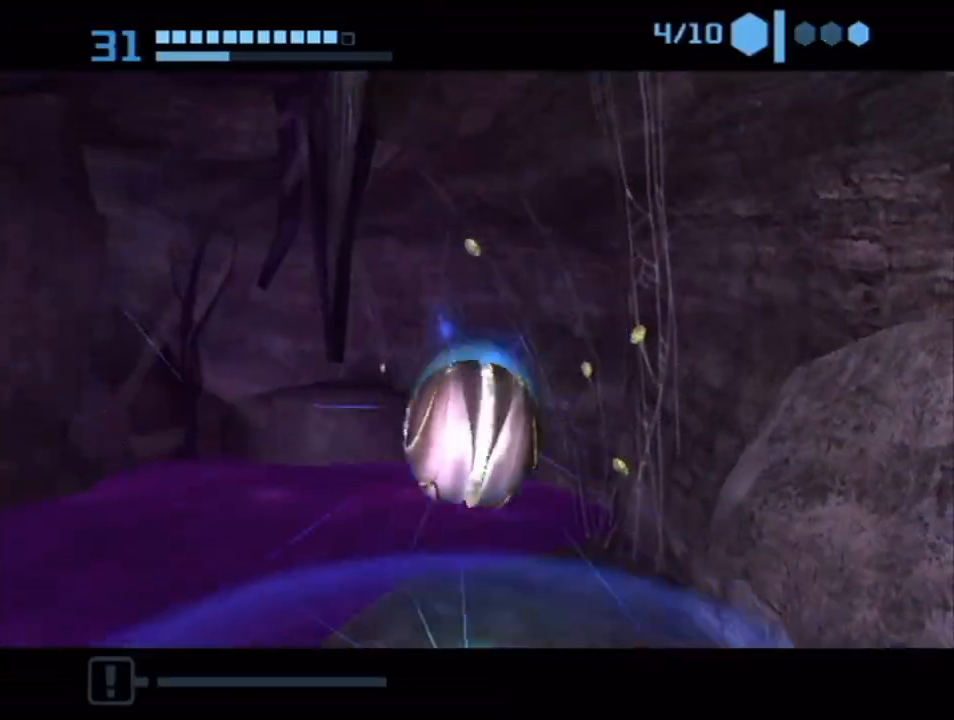
{"buttons": [], "left_stick": "center", "right_stick": "center", "events": []}
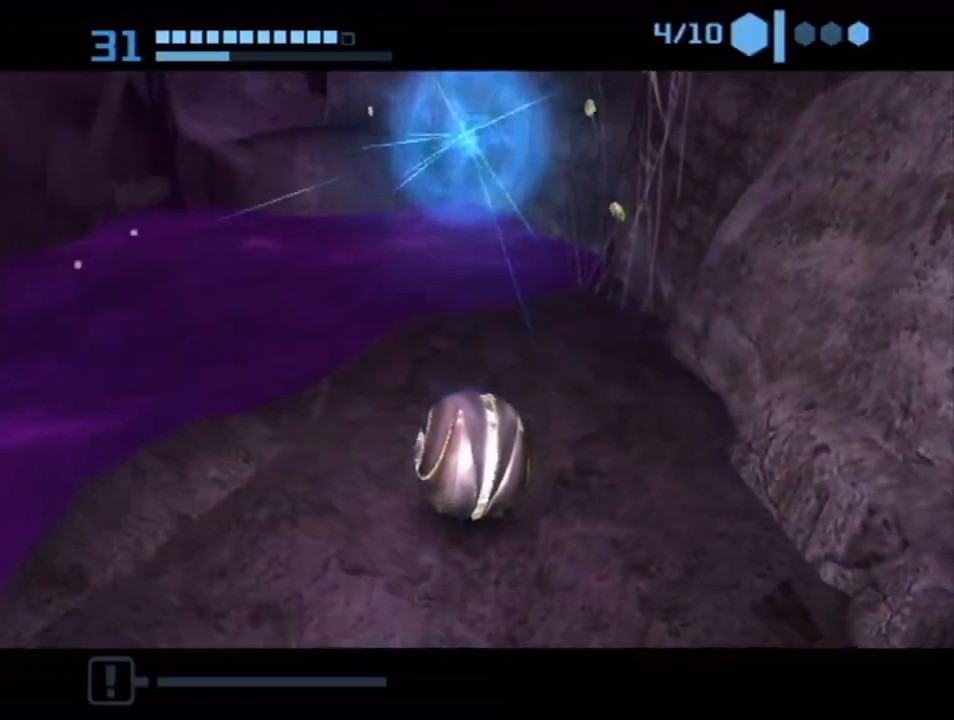
{"buttons": ["X"], "left_stick": "center", "right_stick": "center", "events": [[433, "X", "down"]]}
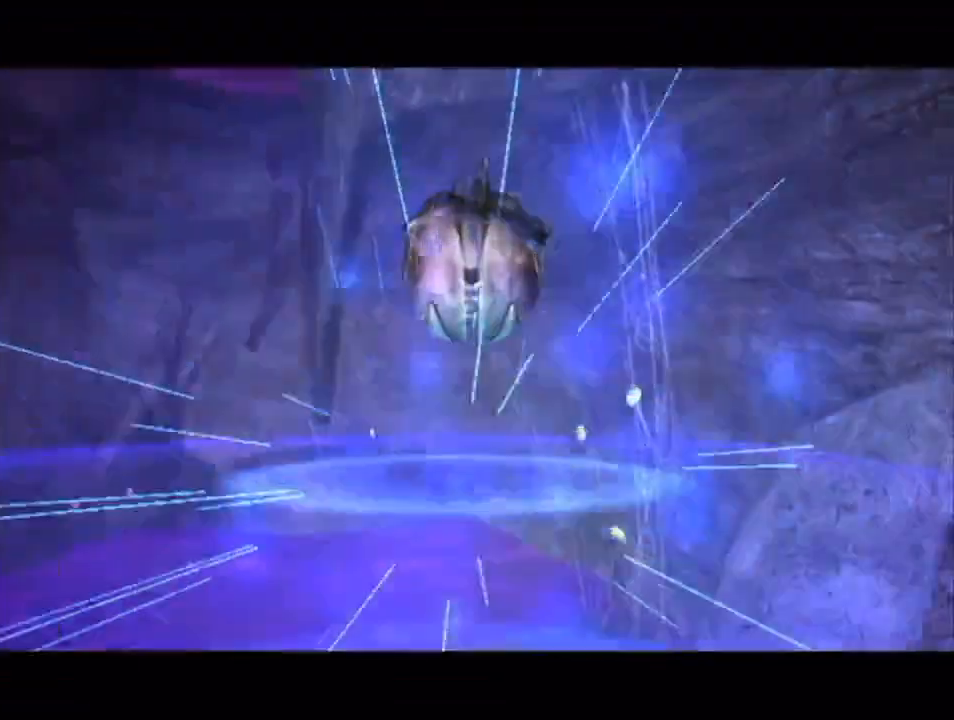
{"buttons": [], "left_stick": "center", "right_stick": "center", "events": [[67, "X", "up"]]}
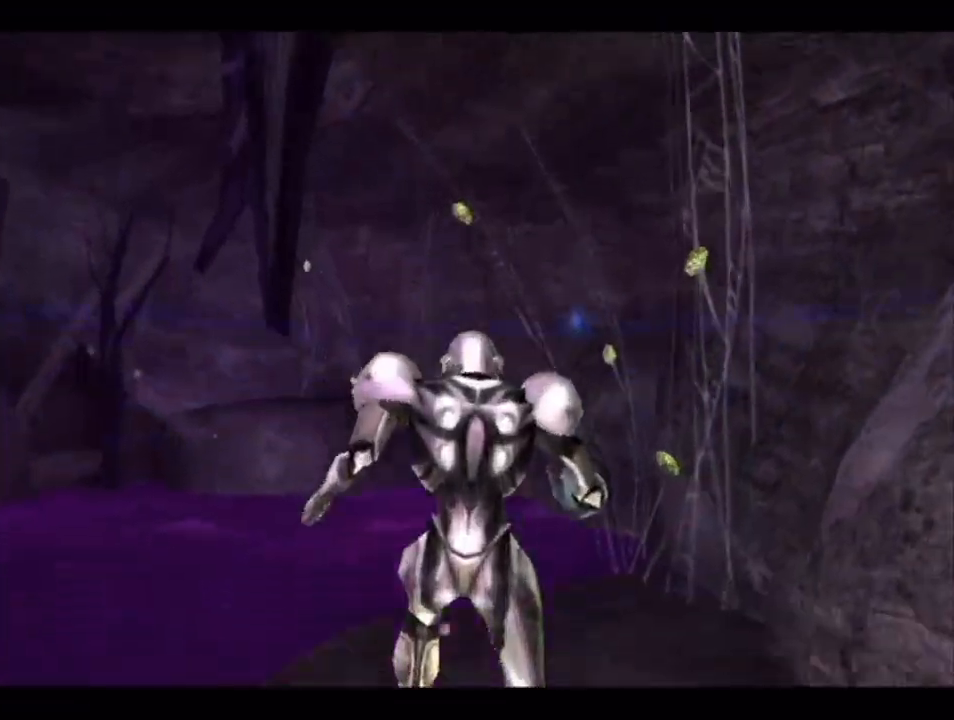
{"buttons": ["L1"], "left_stick": "down-right", "right_stick": "center", "events": [[467, "L1", "down"], [467, "left_stick", "down-right"]]}
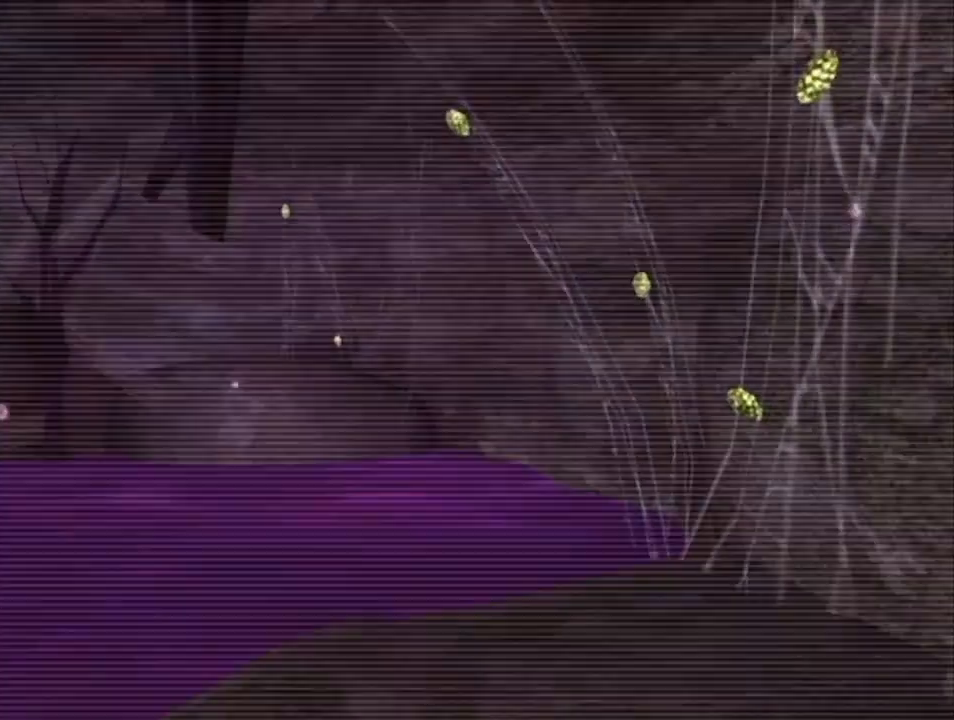
{"buttons": ["L1"], "left_stick": "right", "right_stick": "center", "events": [[17, "left_stick", "right"], [83, "B", "down"], [350, "B", "up"]]}
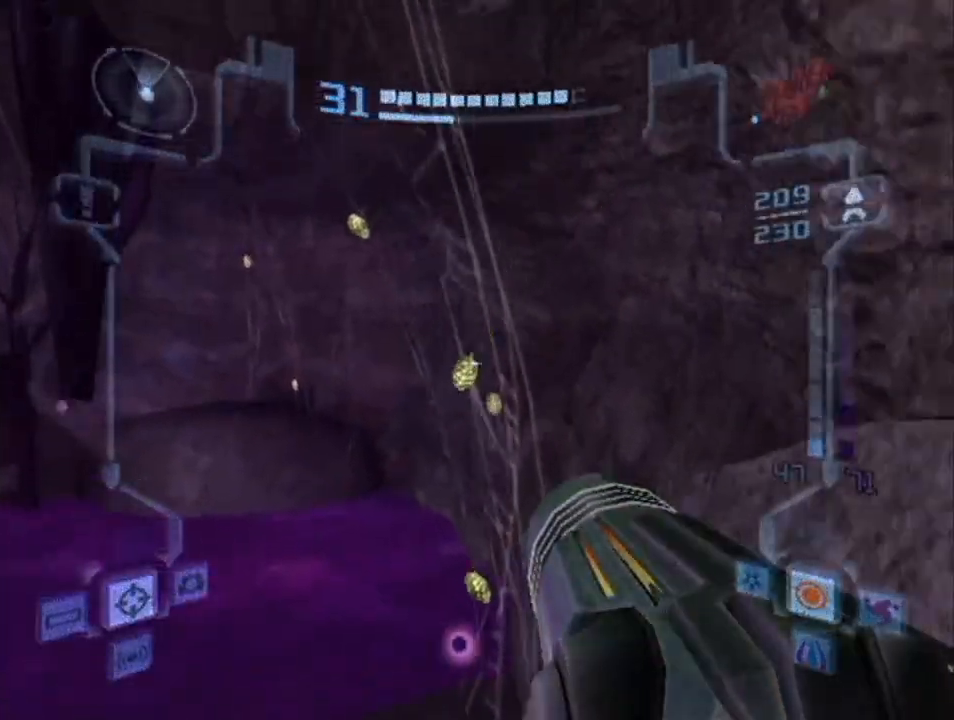
{"buttons": ["L1", "R1"], "left_stick": "left", "right_stick": "center", "events": [[333, "R1", "down"], [367, "left_stick", "center"], [433, "left_stick", "left"]]}
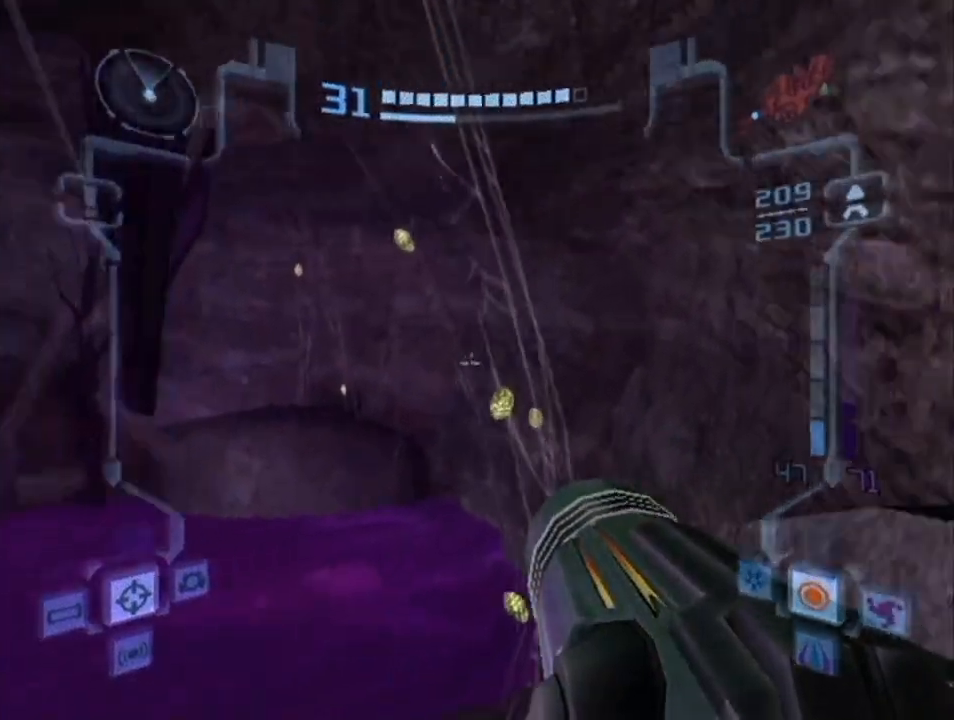
{"buttons": ["L1", "R1"], "left_stick": "left", "right_stick": "center", "events": []}
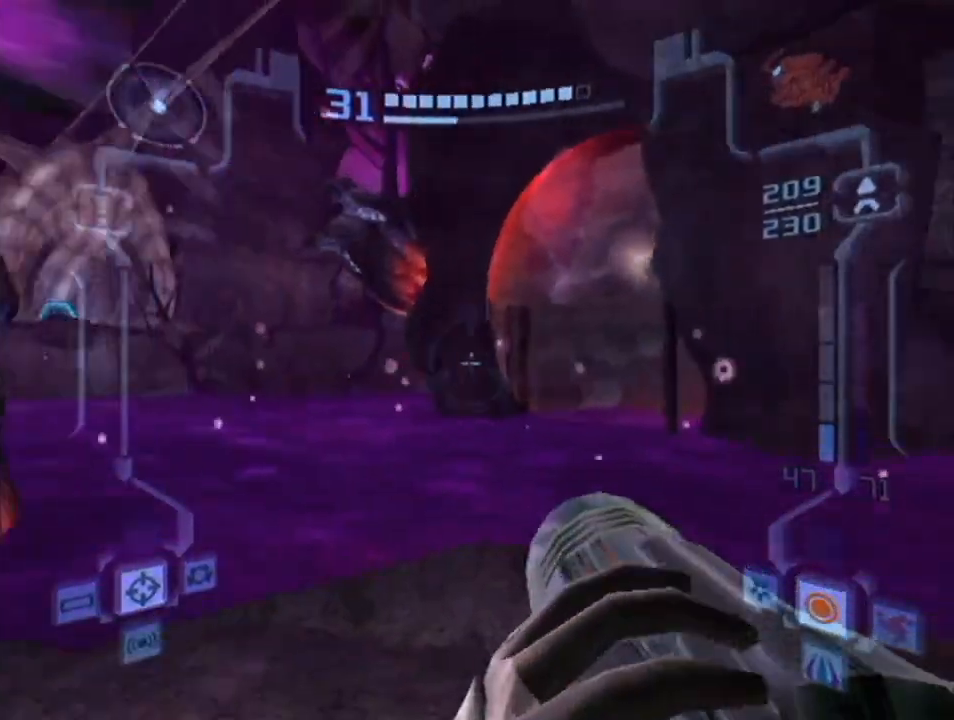
{"buttons": ["X", "L1"], "left_stick": "up", "right_stick": "center", "events": [[67, "left_stick", "center"], [150, "R1", "up"], [183, "left_stick", "down-right"], [433, "left_stick", "up"], [500, "X", "down"]]}
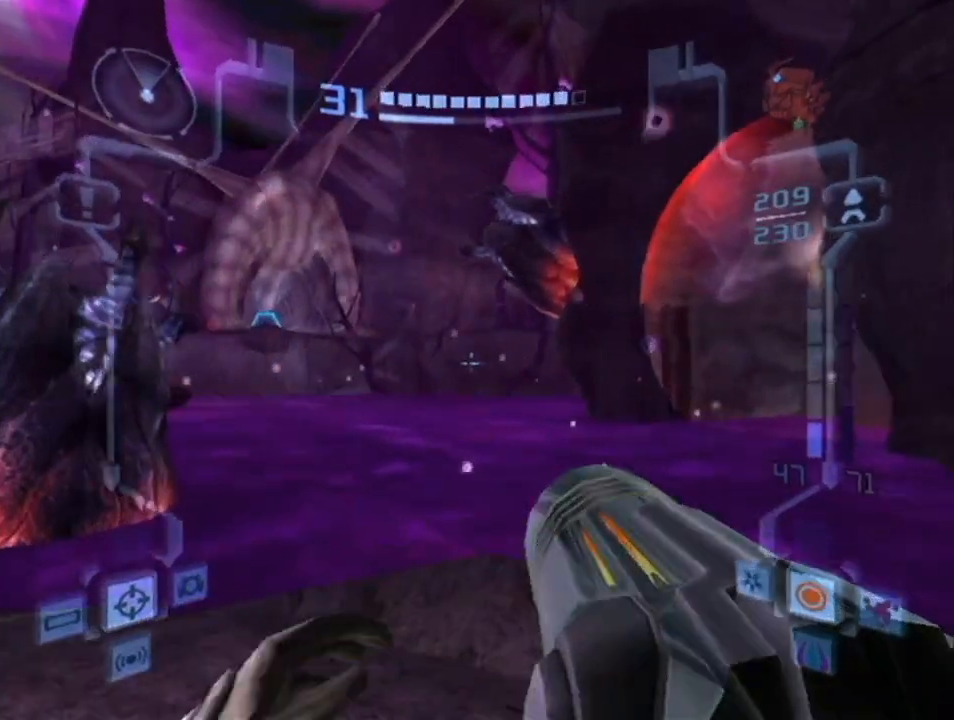
{"buttons": [], "left_stick": "center", "right_stick": "center", "events": [[33, "X", "up"], [50, "left_stick", "center"], [250, "L1", "up"]]}
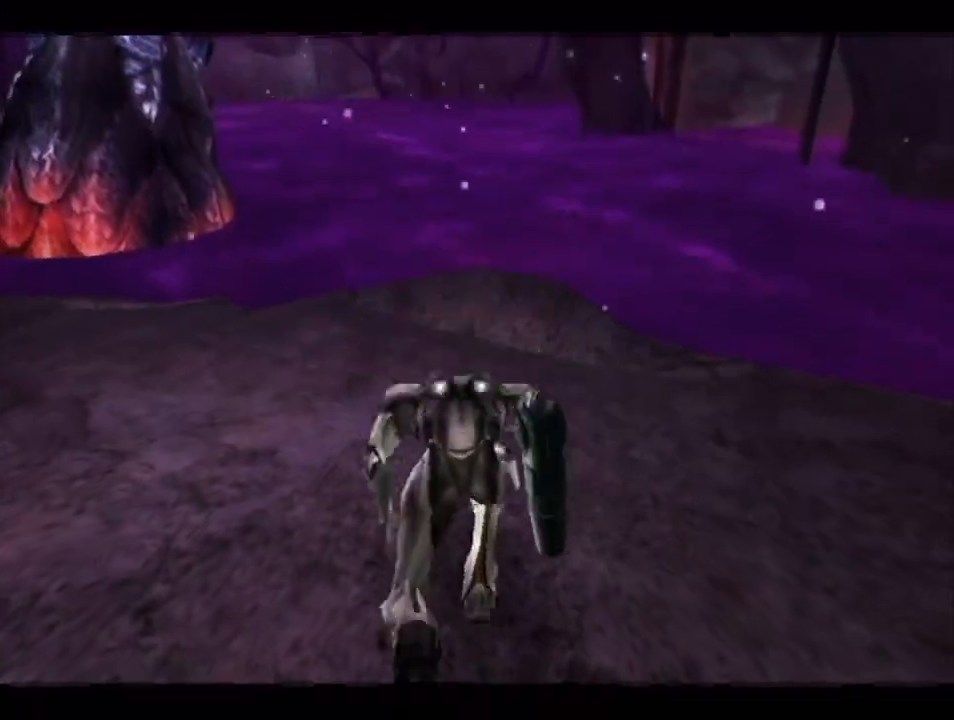
{"buttons": [], "left_stick": "center", "right_stick": "center", "events": []}
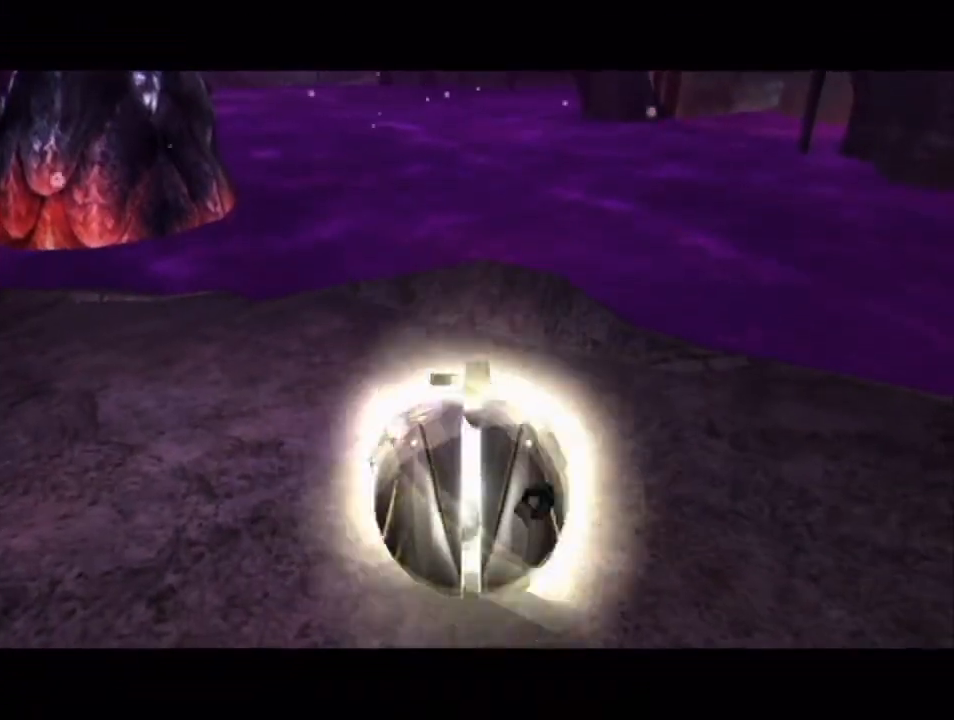
{"buttons": [], "left_stick": "center", "right_stick": "center", "events": [[150, "left_stick", "down"], [283, "A", "down"], [283, "left_stick", "center"], [367, "left_stick", "up"], [400, "A", "up"], [433, "left_stick", "center"]]}
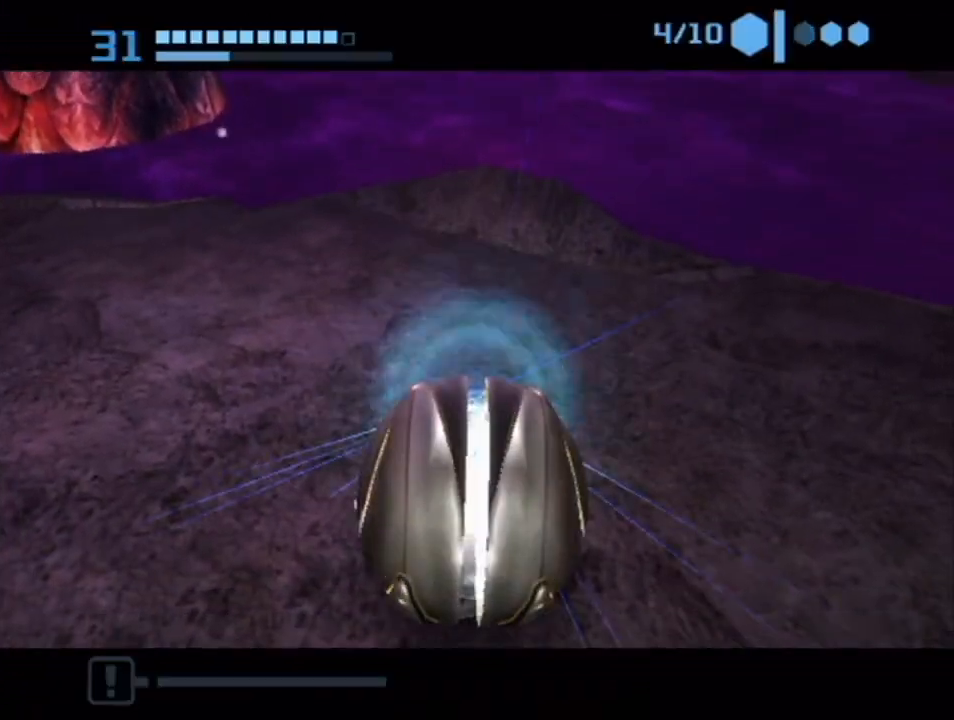
{"buttons": [], "left_stick": "center", "right_stick": "center", "events": []}
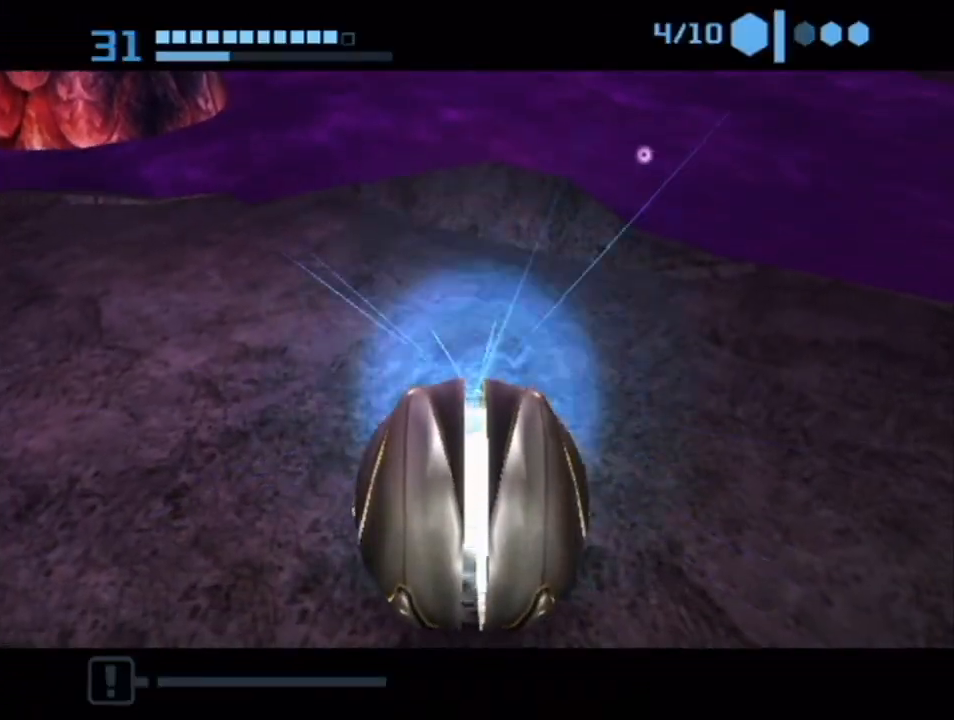
{"buttons": ["X"], "left_stick": "down", "right_stick": "center", "events": [[317, "left_stick", "down"], [467, "X", "down"]]}
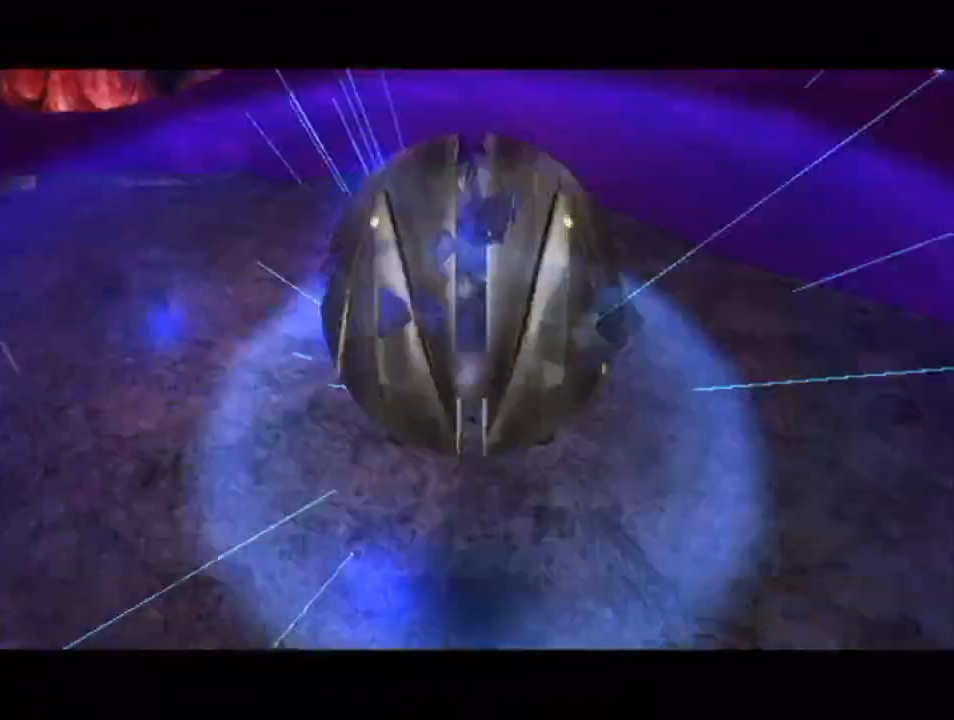
{"buttons": [], "left_stick": "up", "right_stick": "center", "events": [[50, "L1", "down"], [100, "X", "up"], [167, "B", "down"], [167, "left_stick", "center"], [183, "L1", "up"], [283, "B", "up"], [433, "left_stick", "up"]]}
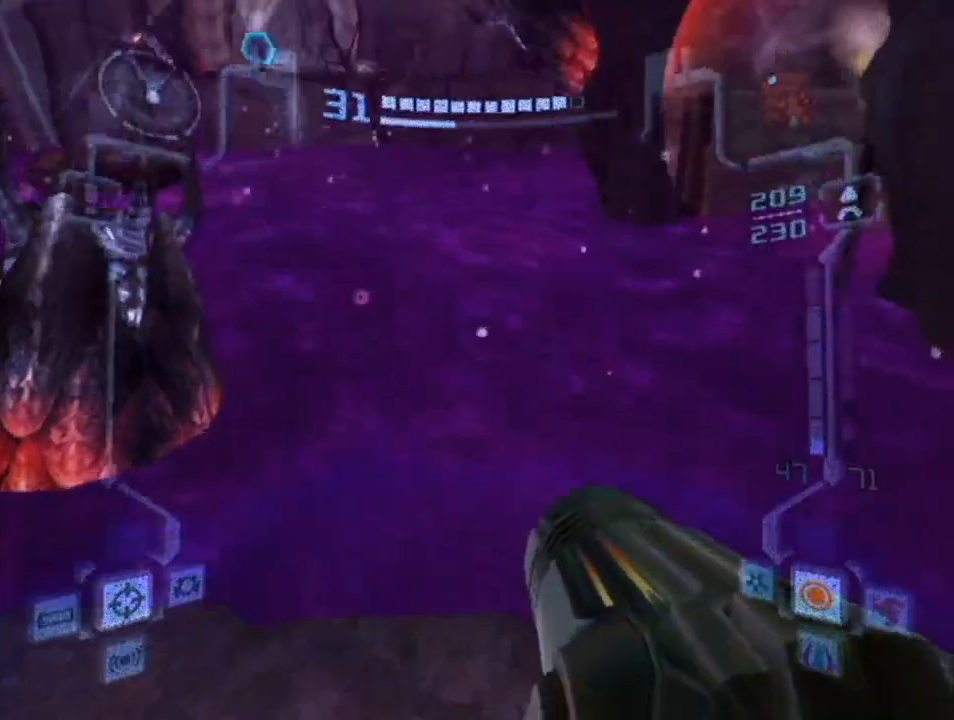
{"buttons": ["L1"], "left_stick": "down", "right_stick": "center", "events": [[83, "B", "down"], [217, "B", "up"], [317, "B", "down"], [333, "L1", "down"], [367, "left_stick", "down"], [433, "B", "up"]]}
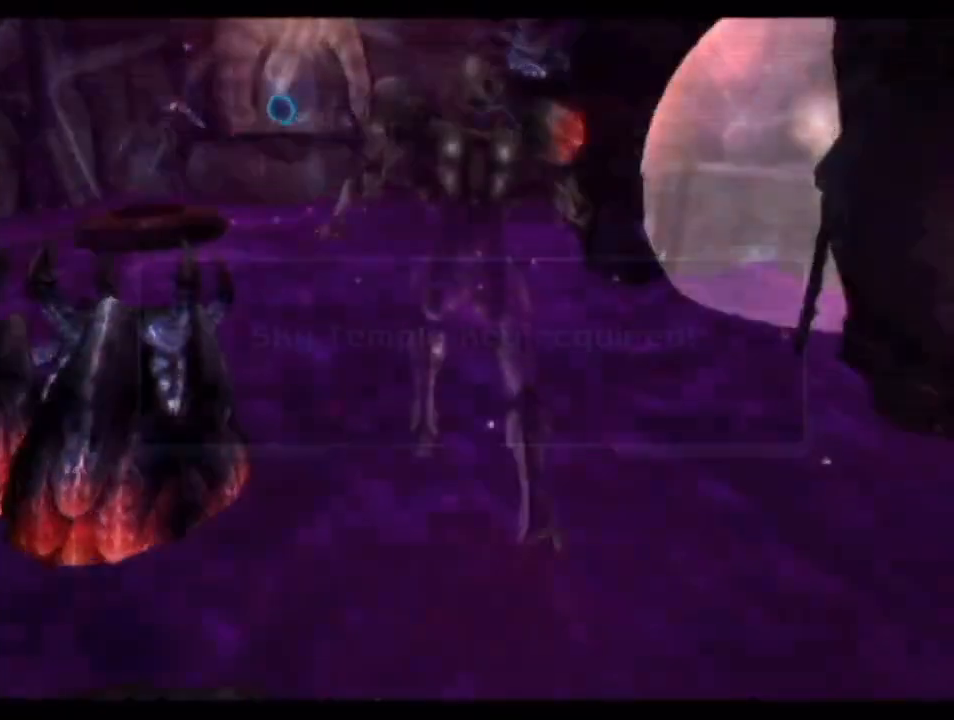
{"buttons": [], "left_stick": "down", "right_stick": "center", "events": [[450, "L1", "up"]]}
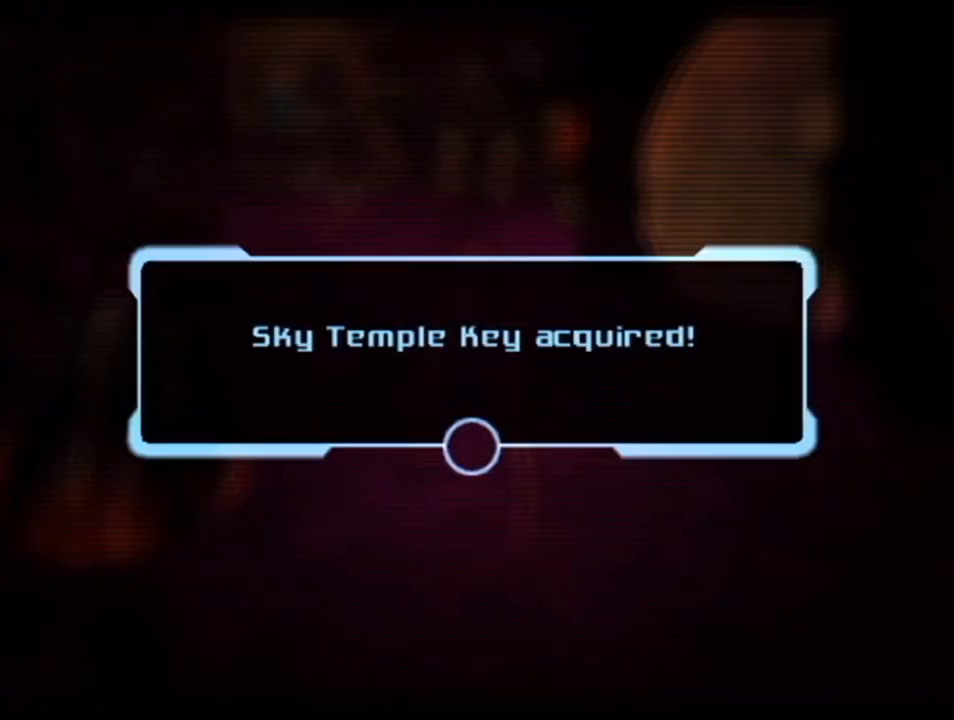
{"buttons": [], "left_stick": "center", "right_stick": "center", "events": [[283, "left_stick", "center"]]}
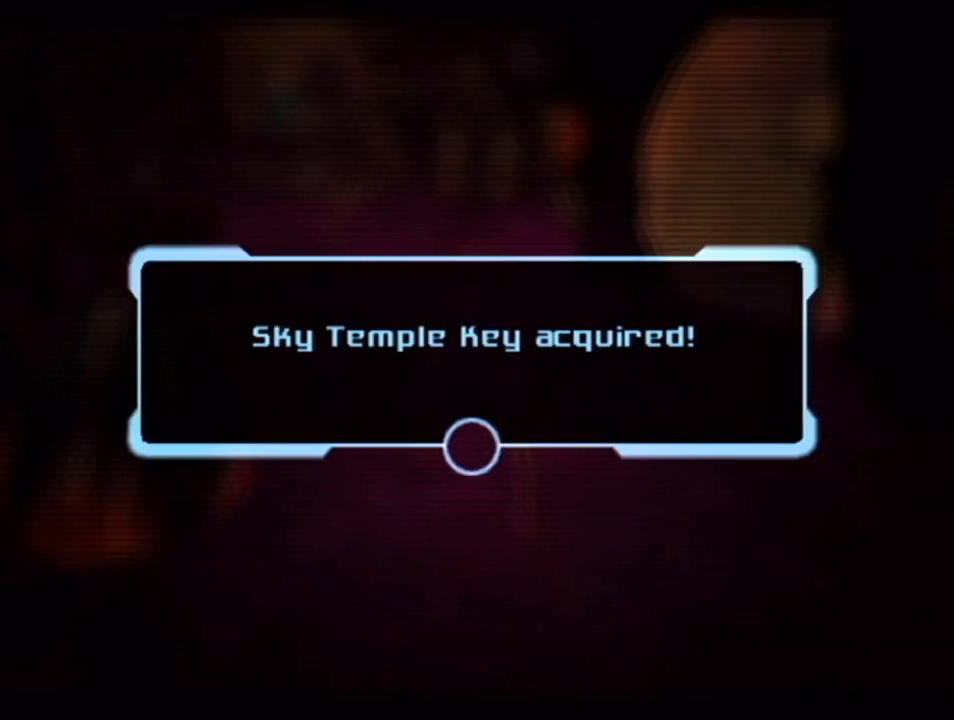
{"buttons": [], "left_stick": "center", "right_stick": "center", "events": []}
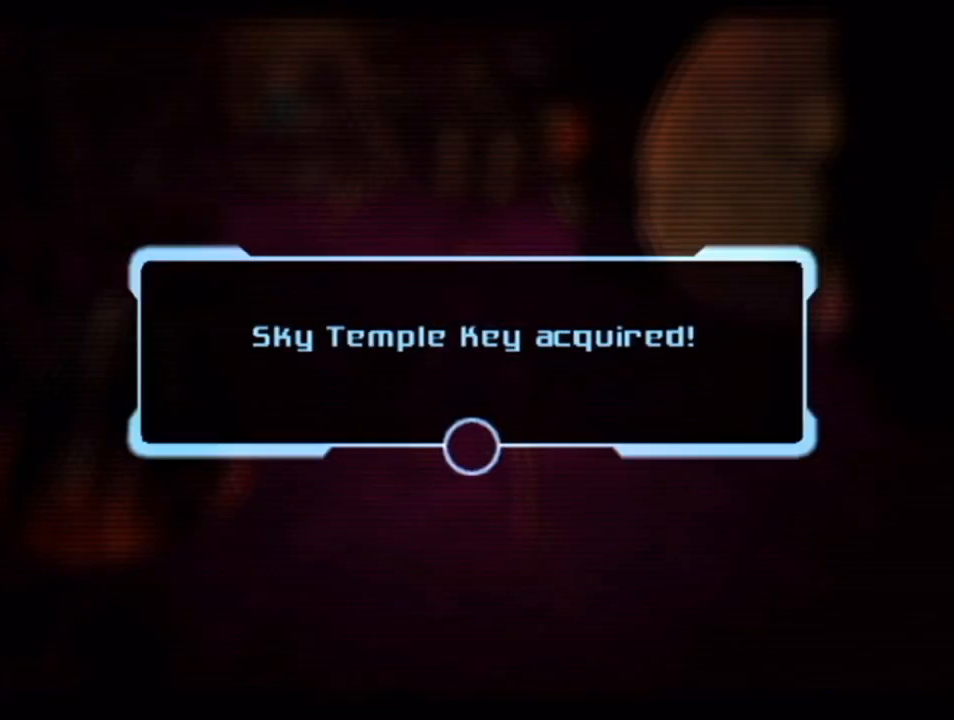
{"buttons": [], "left_stick": "center", "right_stick": "center", "events": []}
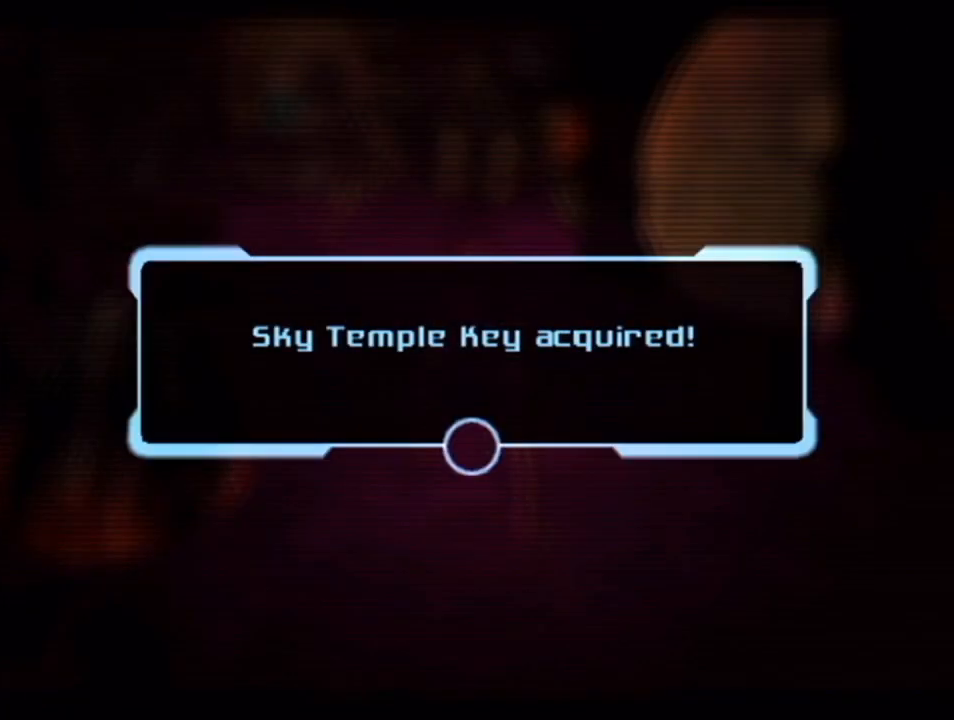
{"buttons": ["A"], "left_stick": "center", "right_stick": "center", "events": [[500, "A", "down"]]}
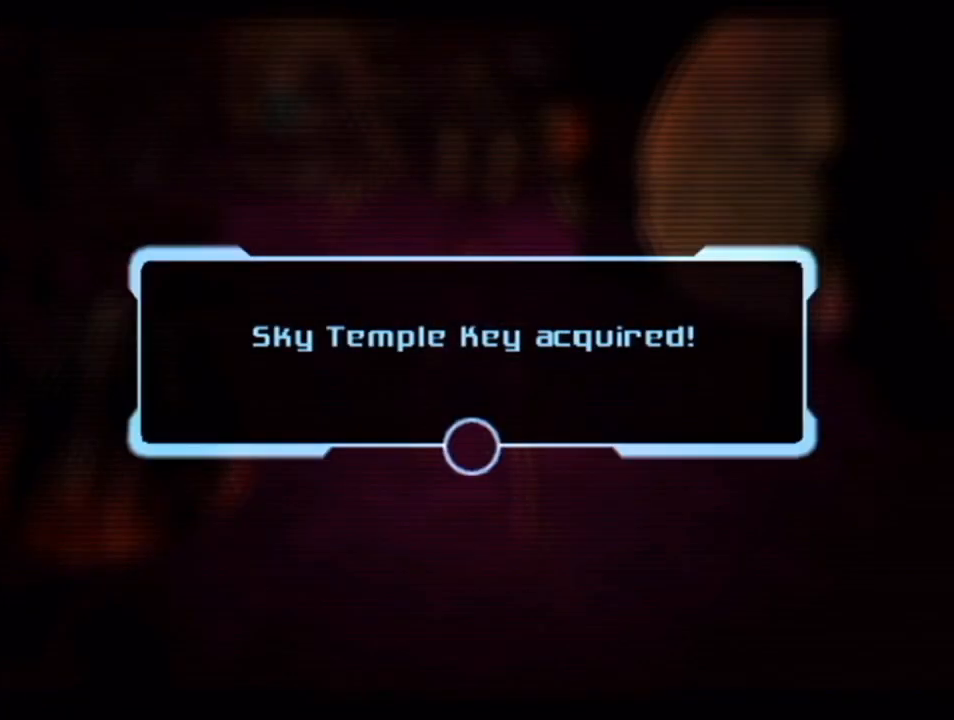
{"buttons": [], "left_stick": "center", "right_stick": "center", "events": [[67, "A", "up"], [117, "A", "down"], [183, "A", "up"], [350, "A", "down"], [417, "A", "up"], [433, "A", "down"], [500, "A", "up"]]}
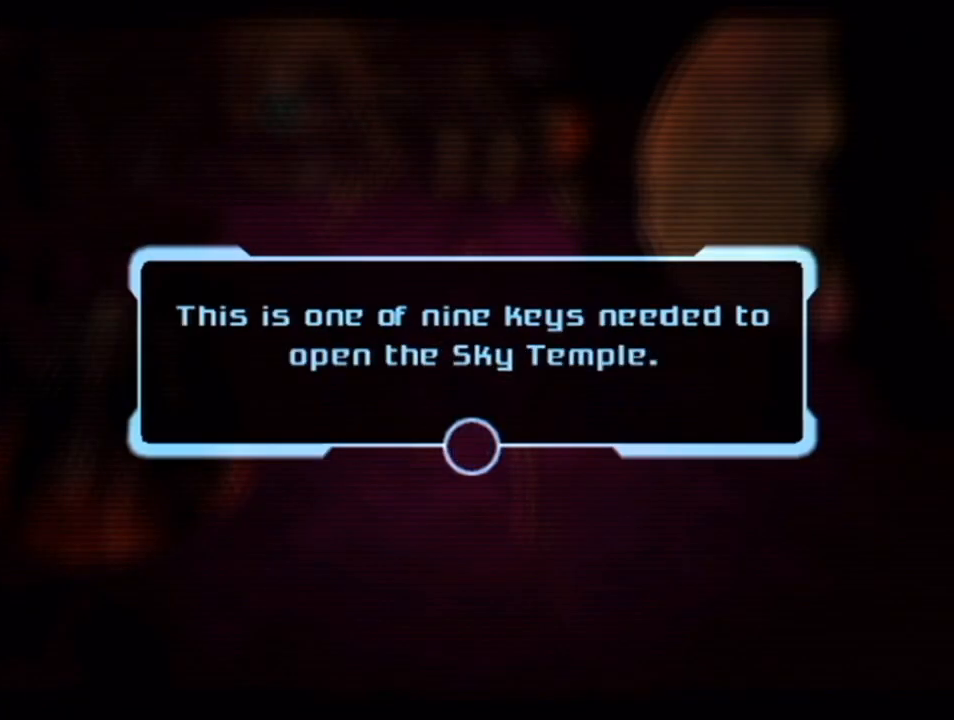
{"buttons": ["A"], "left_stick": "center", "right_stick": "center", "events": [[183, "A", "down"], [217, "A", "up"], [283, "A", "down"], [367, "A", "up"], [400, "A", "down"], [467, "A", "up"], [500, "A", "down"]]}
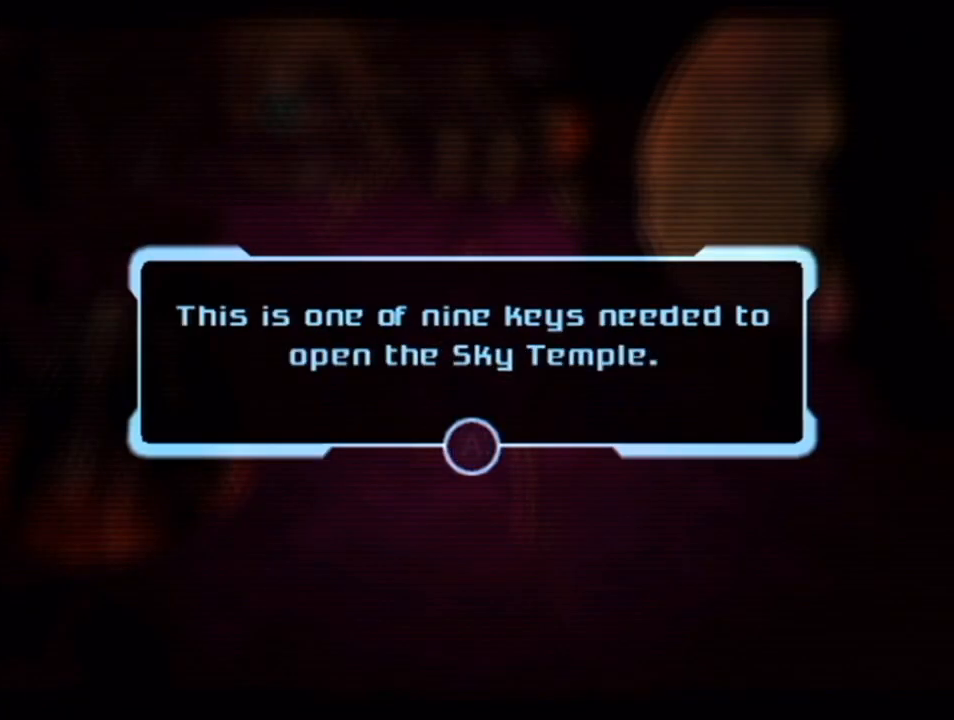
{"buttons": ["A"], "left_stick": "center", "right_stick": "center", "events": [[183, "A", "up"], [217, "A", "down"], [317, "A", "up"], [367, "A", "down"], [400, "A", "up"], [467, "A", "down"]]}
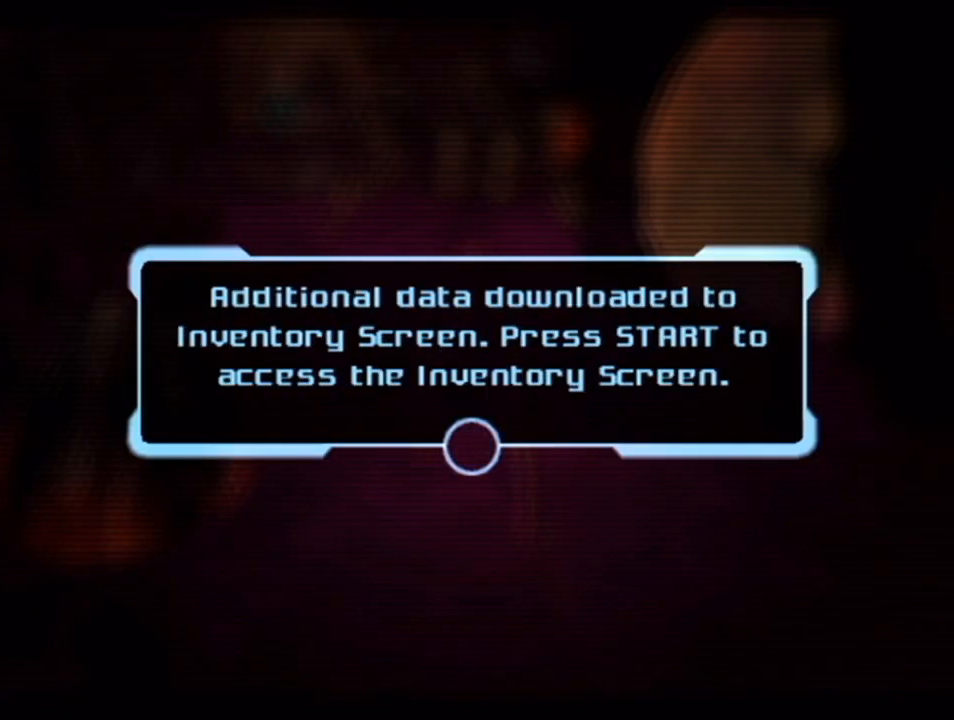
{"buttons": ["A"], "left_stick": "center", "right_stick": "center", "events": [[67, "A", "up"], [83, "A", "down"], [150, "A", "up"], [217, "A", "down"], [283, "A", "up"], [350, "A", "down"], [417, "A", "up"], [467, "A", "down"]]}
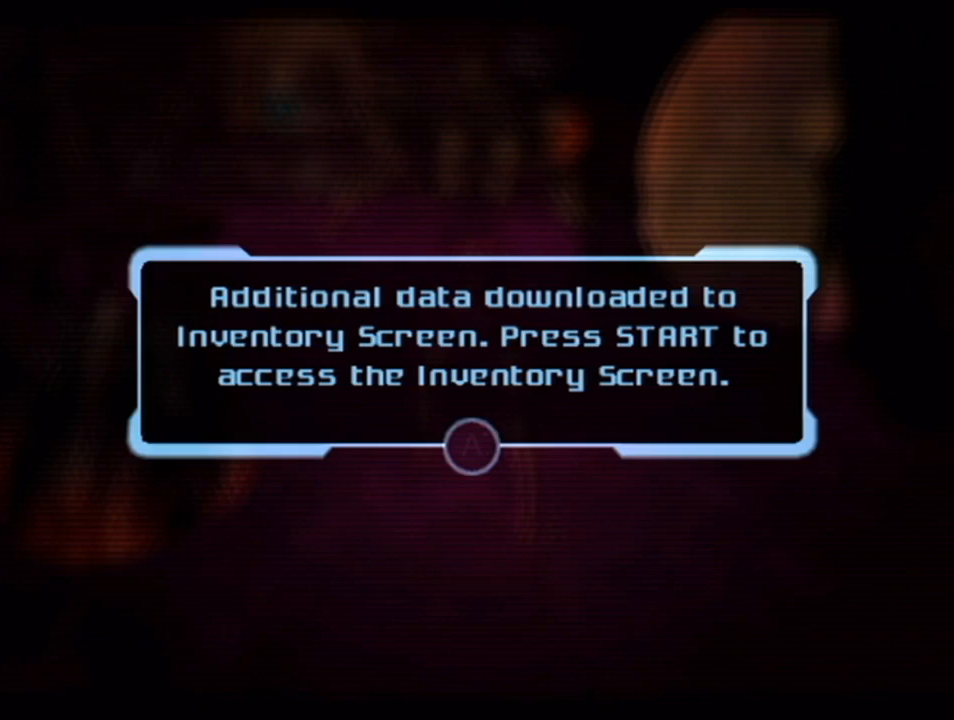
{"buttons": [], "left_stick": "center", "right_stick": "center", "events": [[33, "A", "up"], [83, "A", "down"], [150, "A", "up"]]}
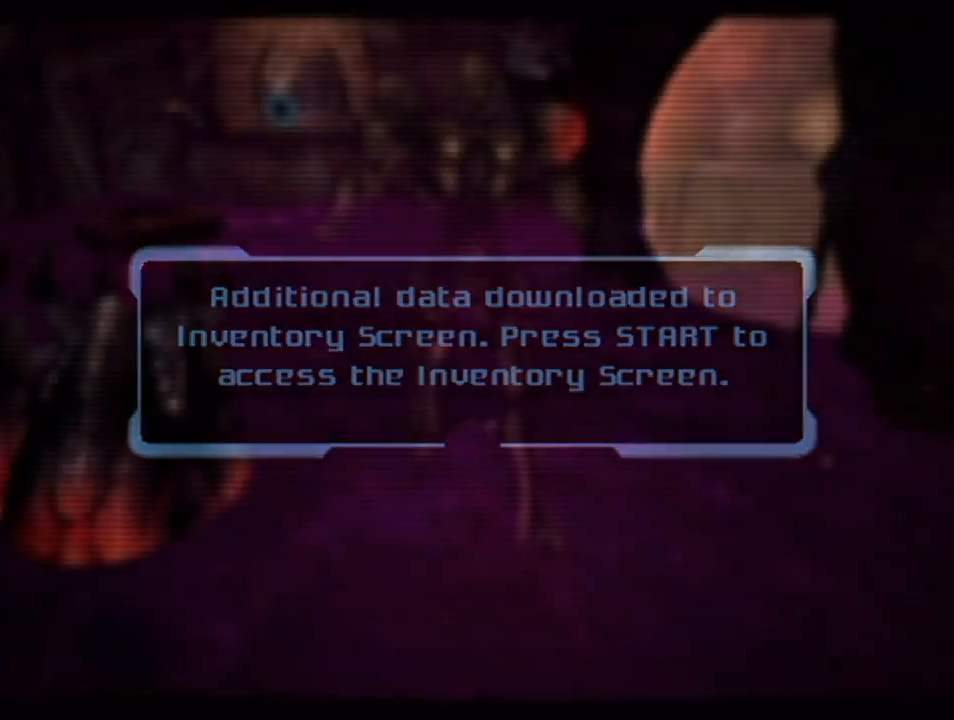
{"buttons": [], "left_stick": "center", "right_stick": "center", "events": []}
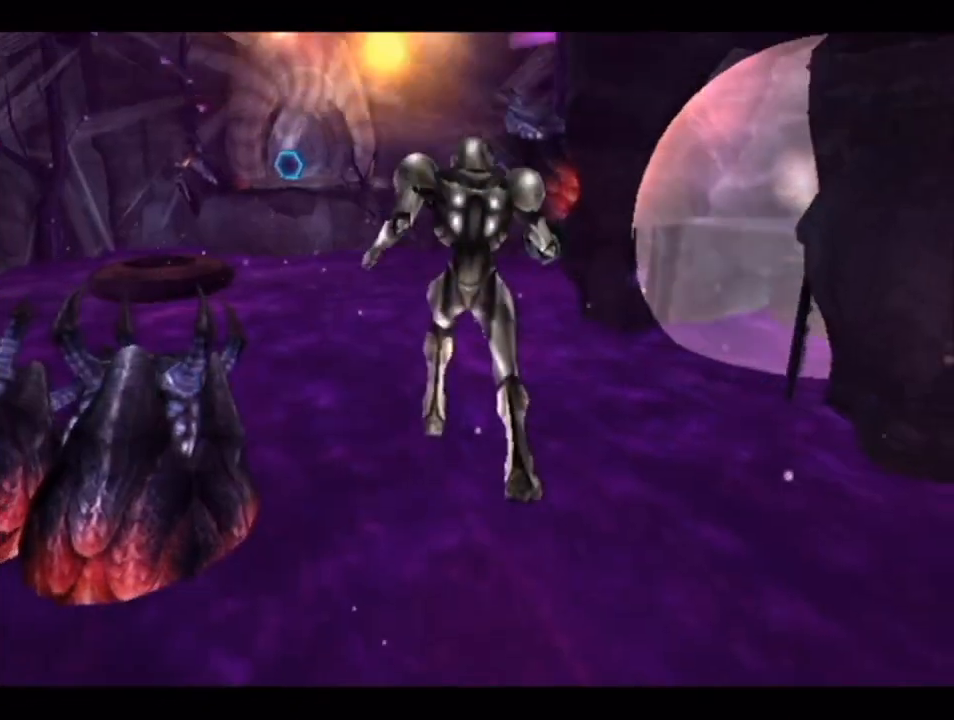
{"buttons": [], "left_stick": "center", "right_stick": "center", "events": []}
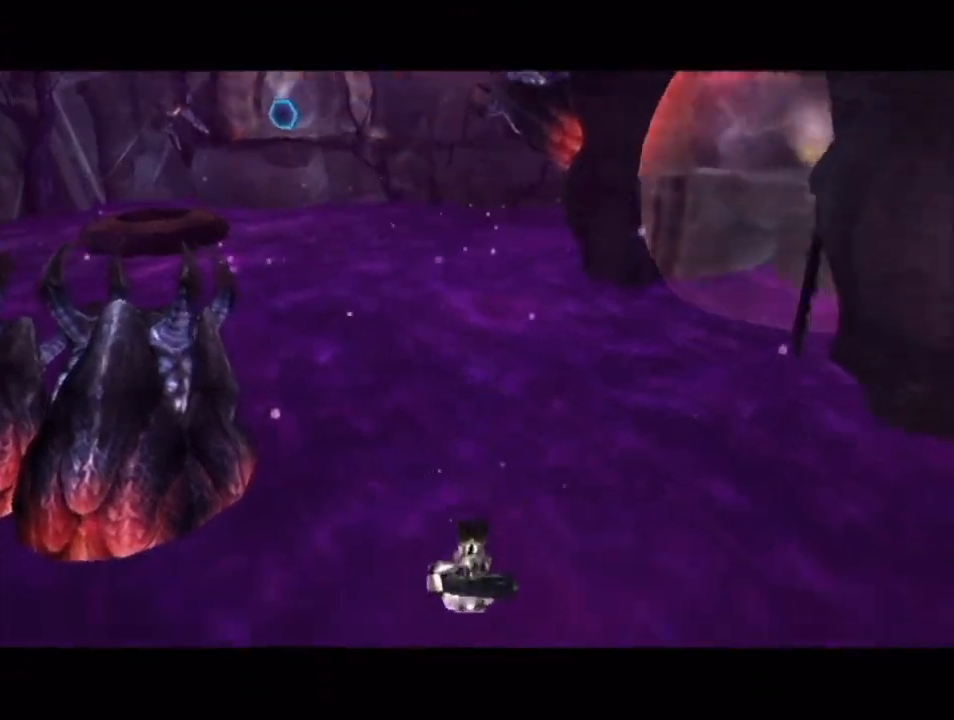
{"buttons": [], "left_stick": "center", "right_stick": "center", "events": []}
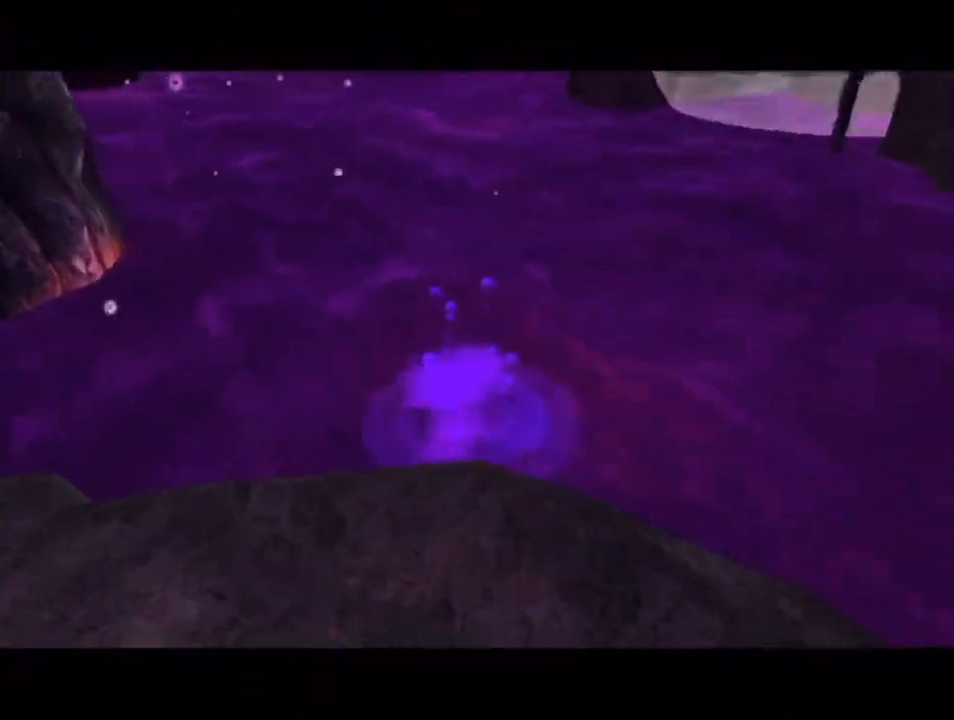
{"buttons": [], "left_stick": "center", "right_stick": "center", "events": []}